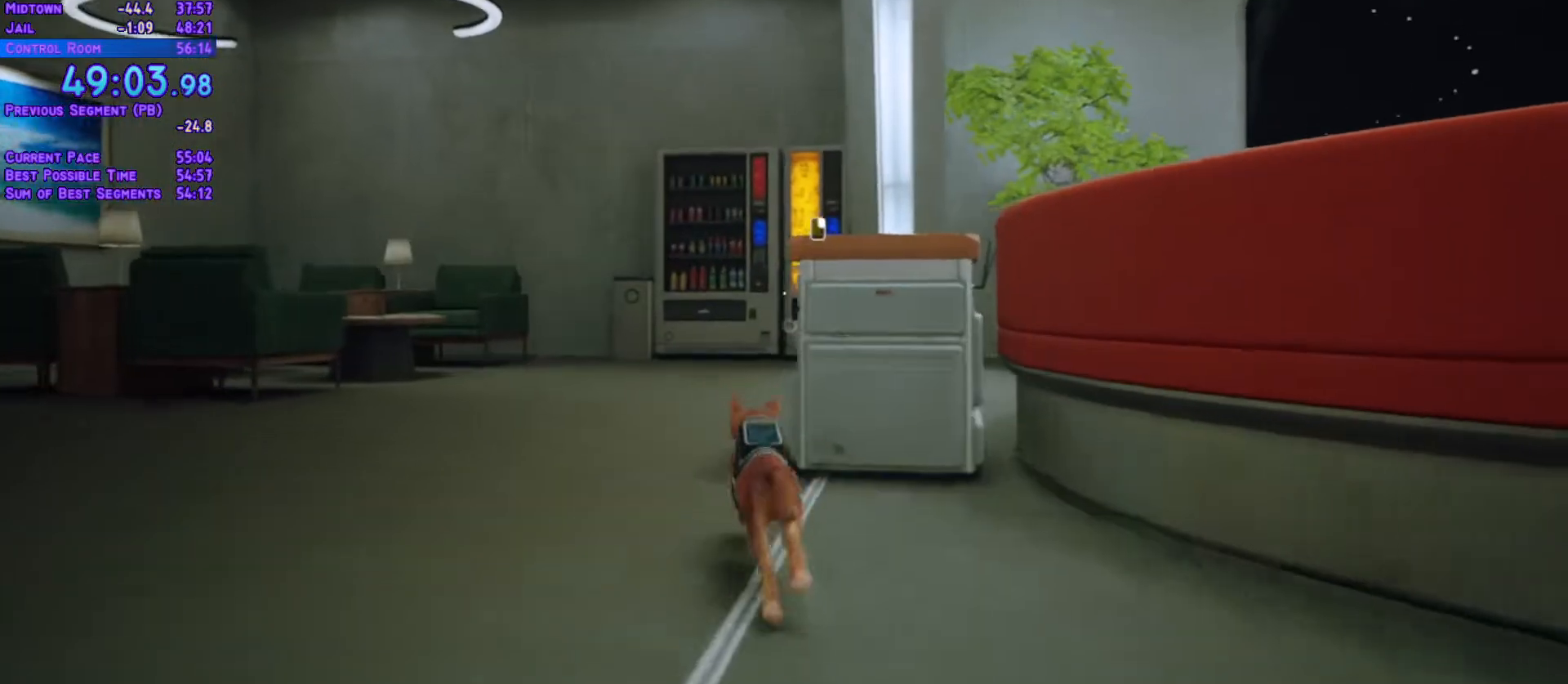
Gameplay with a controller (Xbox layout); each line is a JSON object with the inputs held at the frame after it (dt_ms = milliseconds from this image to that frame). "events" lists button and stick changes between this image and that frame as [ms after this image, input, new state], when the widget could be followed in between. Not read: L3 R2 R3 SELECT START keyboard_mouse.
{"dt_ms": 1000, "buttons": ["L1", "DPAD_LEFT"], "left_stick": "center", "right_stick": "center"}
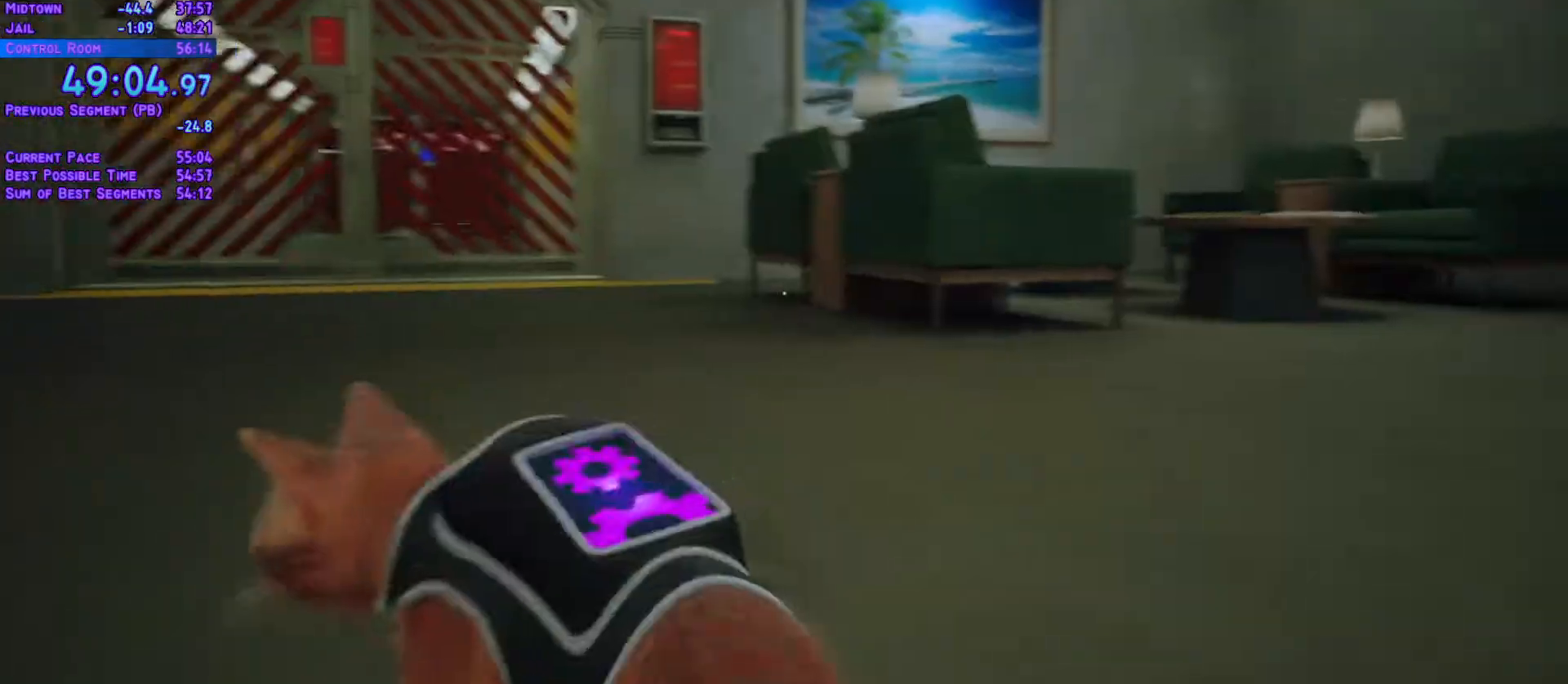
{"dt_ms": 500, "buttons": ["L1", "DPAD_UP"], "left_stick": "center", "right_stick": "center", "events": [[17, "DPAD_UP", "down"], [100, "DPAD_LEFT", "up"]]}
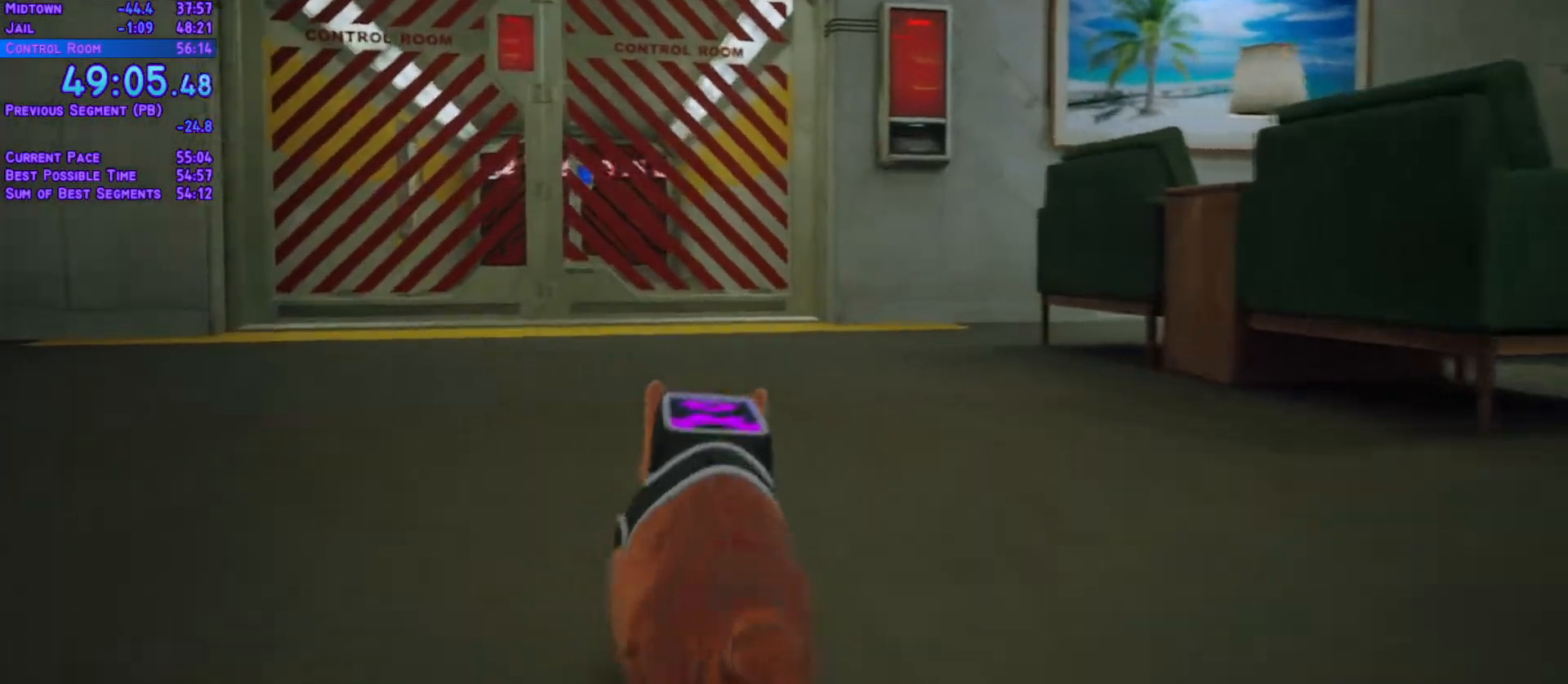
{"dt_ms": 1000, "buttons": ["L1", "DPAD_UP"], "left_stick": "center", "right_stick": "center"}
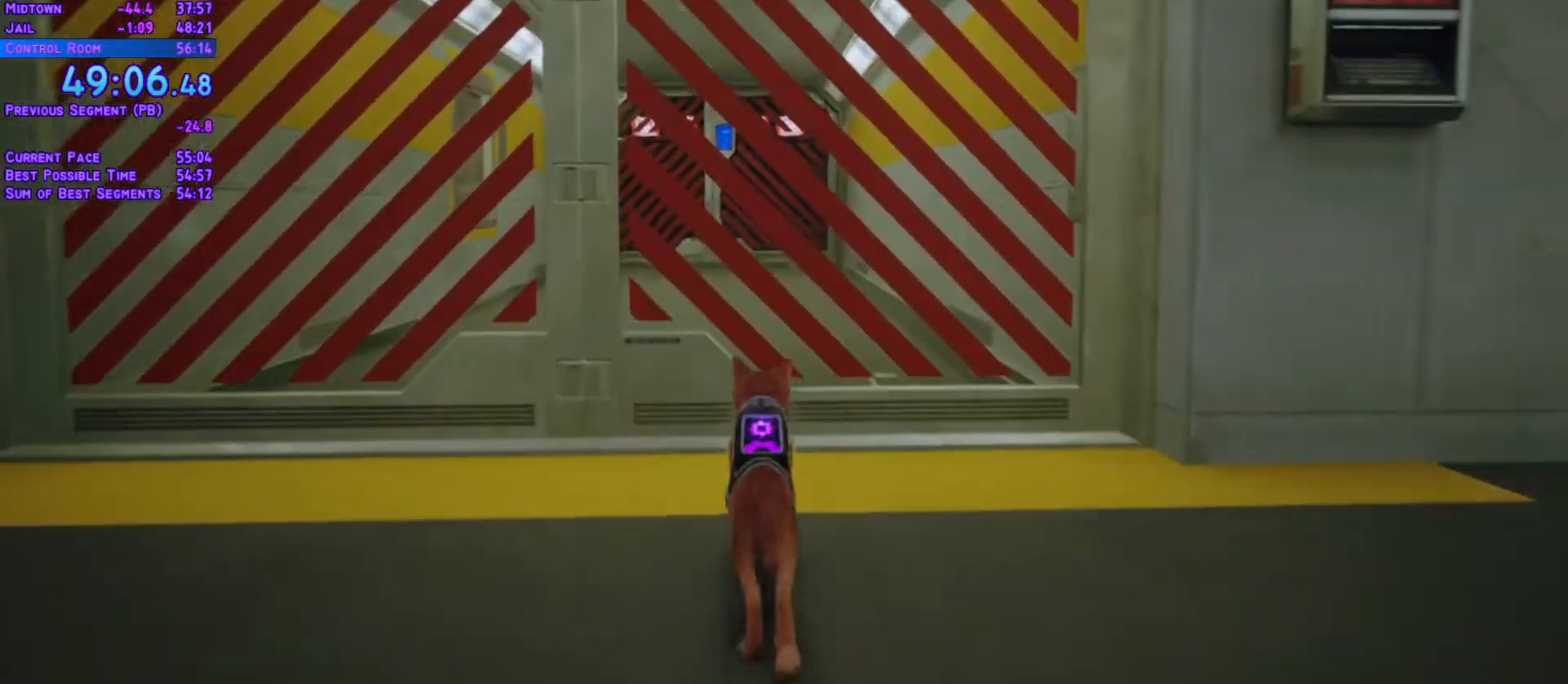
{"dt_ms": 500, "buttons": [], "left_stick": "center", "right_stick": "center"}
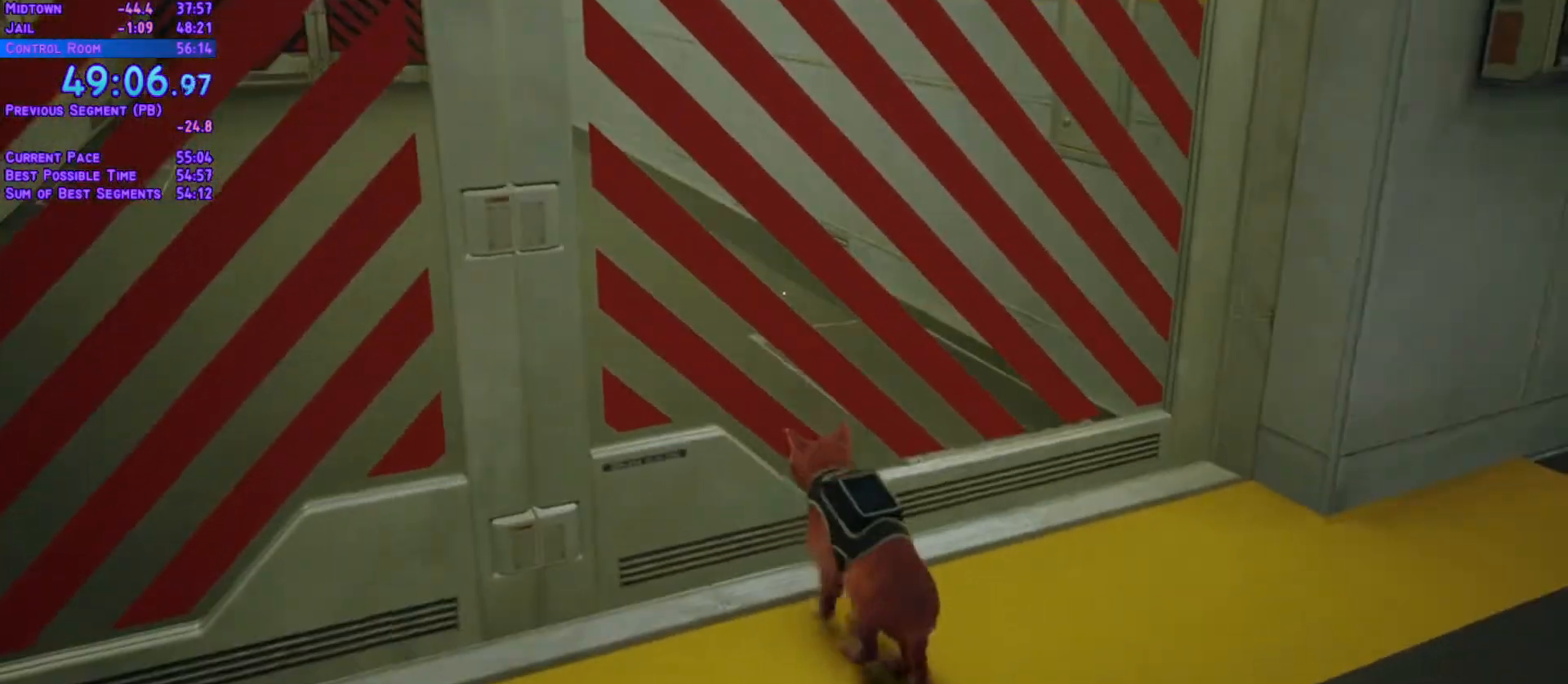
{"dt_ms": 500, "buttons": ["DPAD_UP"], "left_stick": "center", "right_stick": "center"}
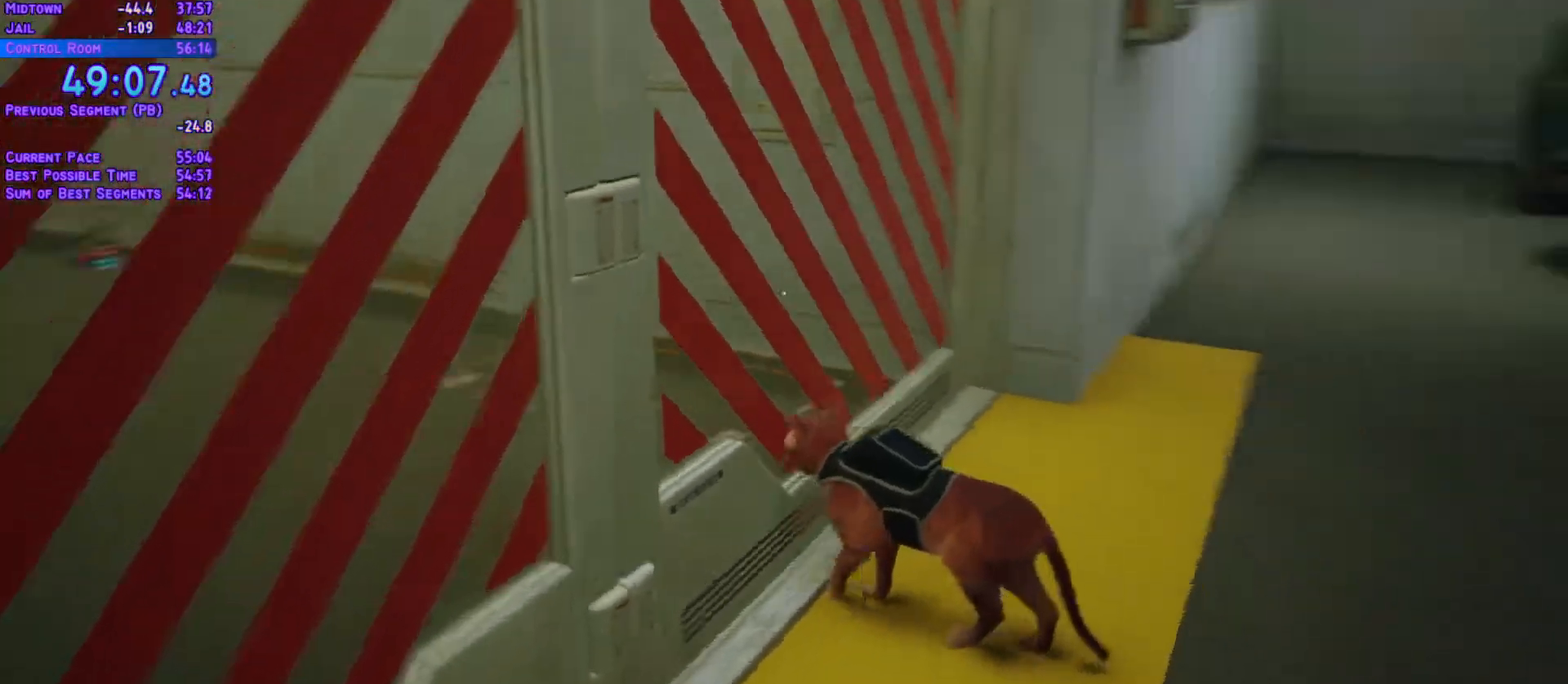
{"dt_ms": 500, "buttons": [], "left_stick": "center", "right_stick": "center", "events": [[17, "DPAD_RIGHT", "down"], [133, "DPAD_UP", "up"], [167, "DPAD_RIGHT", "up"]]}